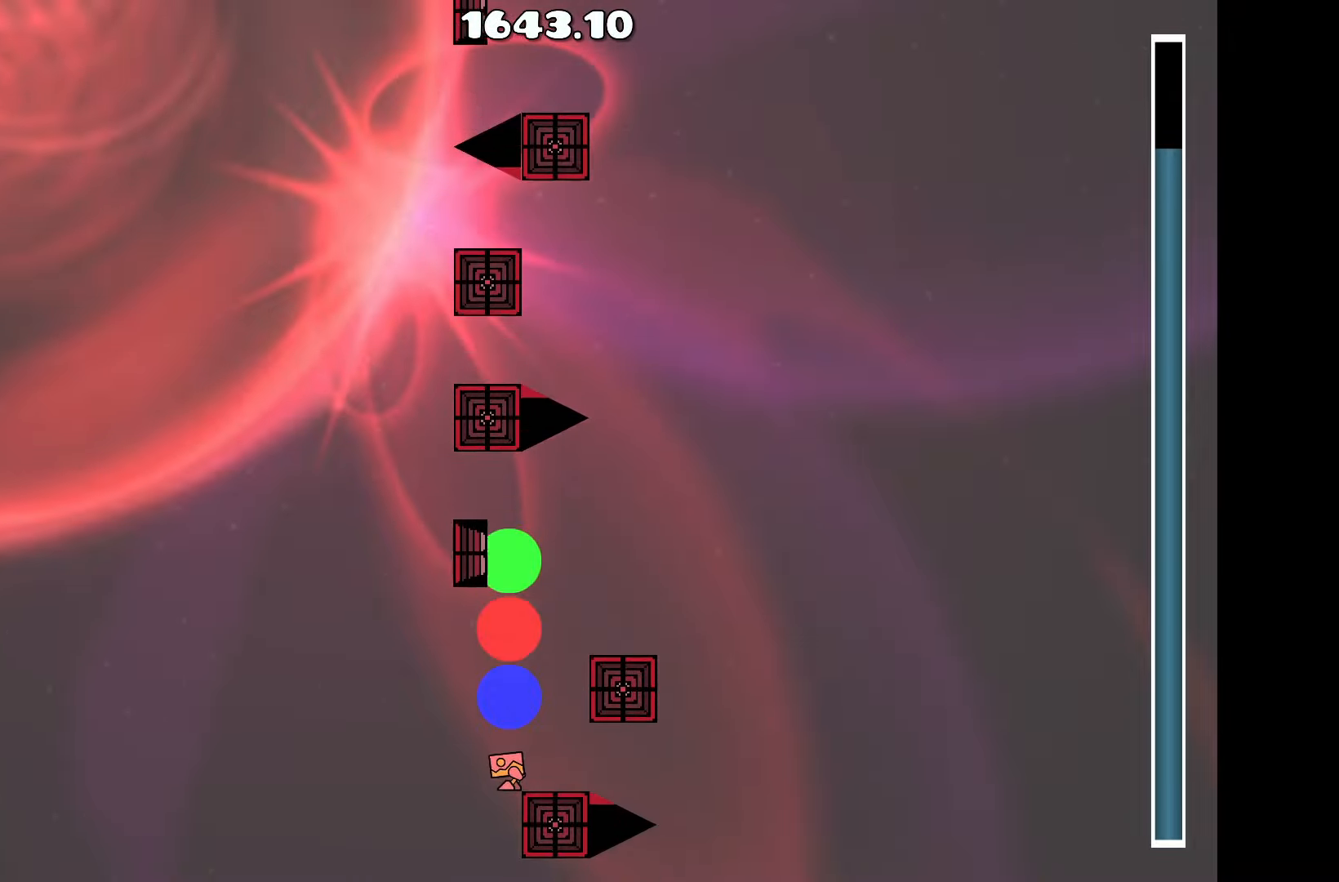
Gameplay with keyboard; each line is a JSON object with the keys held at the frame after it. "events" lists presses ("down") and releases ("up") of "a", "d", "left", "right", "space", "up" and "w" between this image and that frame as [ms after this image, input, new state], when the widget could be followed in between. No other keys are recorded. Mouse input is not recorded.
{"keys": [], "events": [[333, "d", "down"], [416, "d", "up"]]}
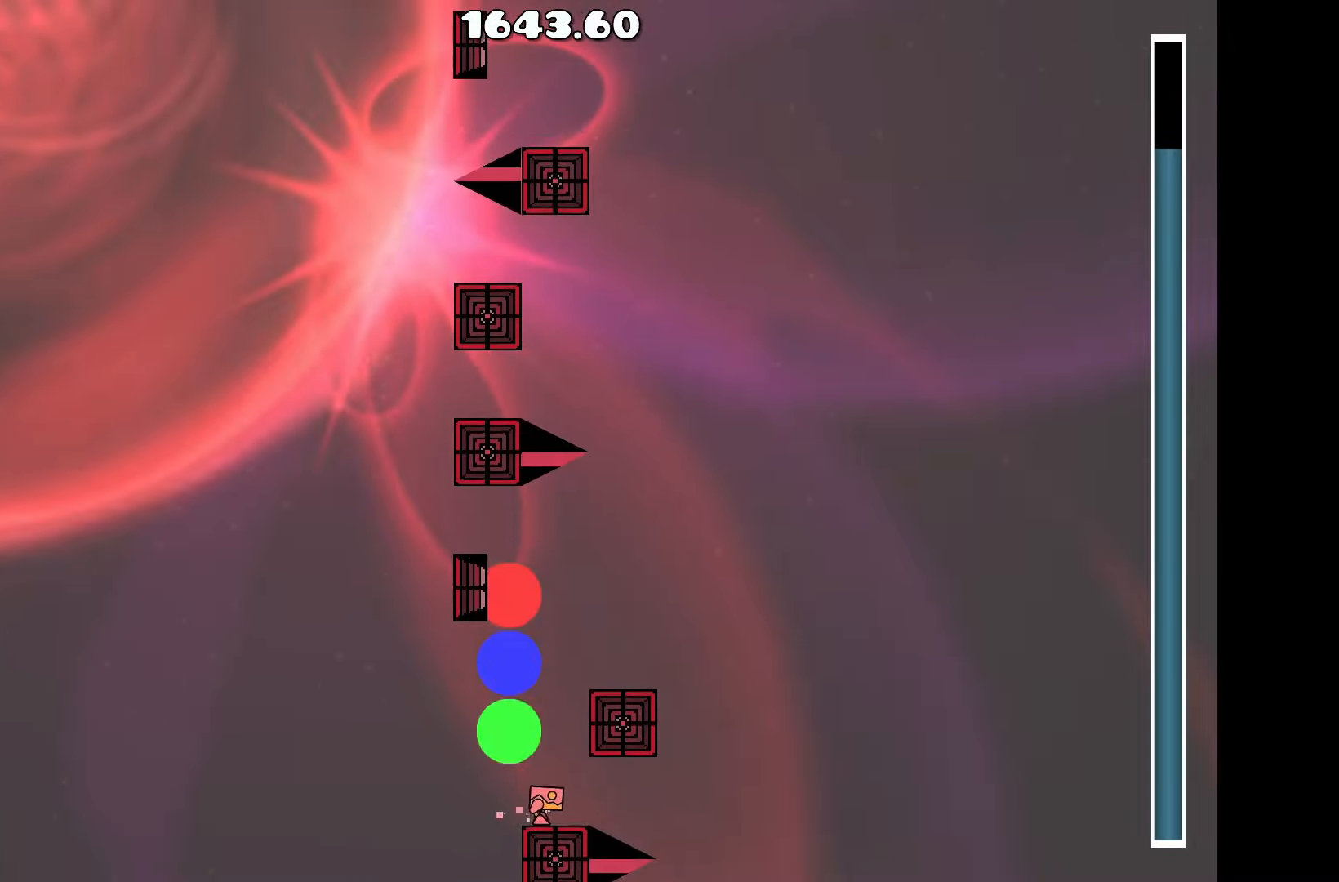
{"keys": ["d", "up"], "events": [[100, "d", "down"], [200, "d", "up"], [283, "up", "down"], [483, "d", "down"]]}
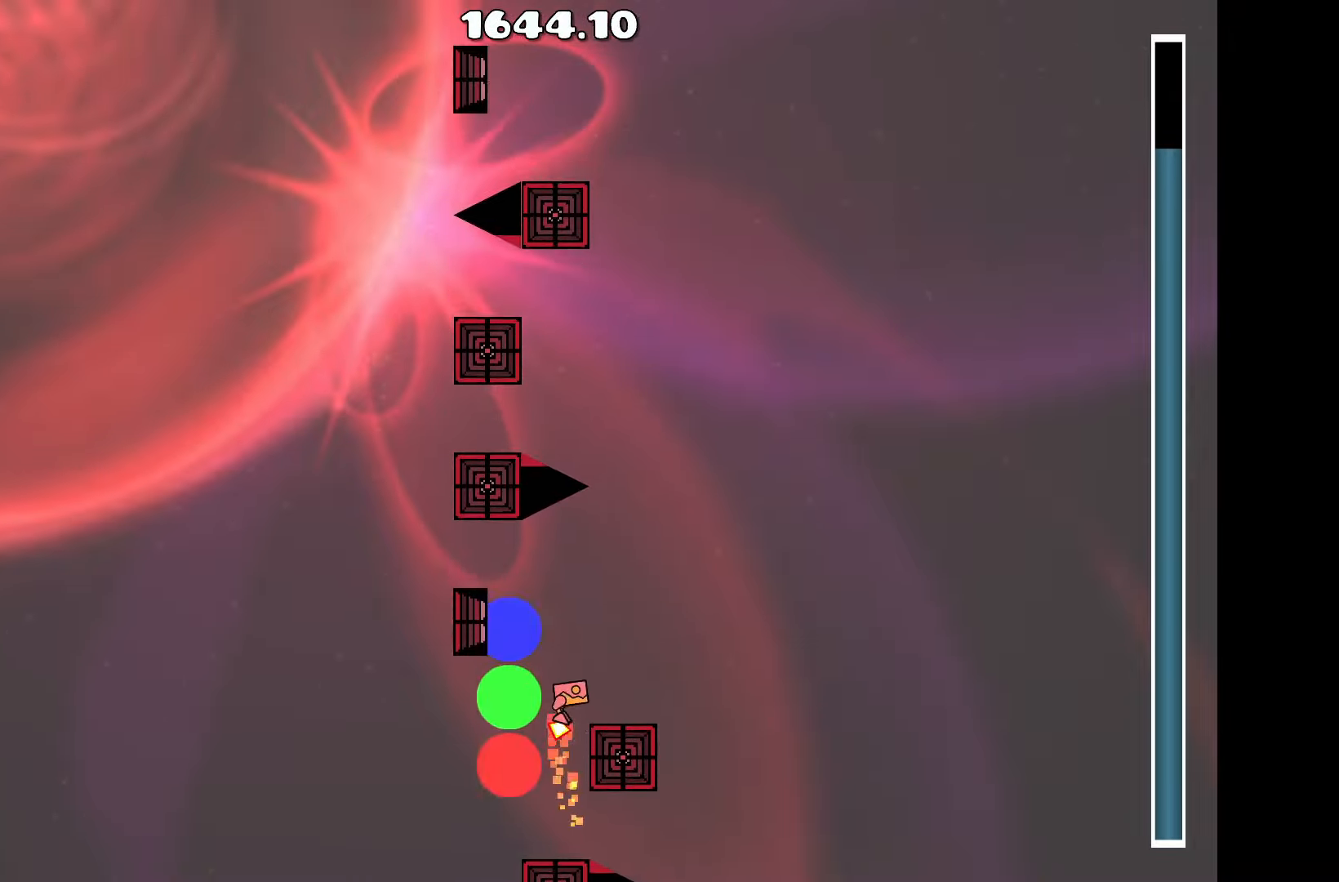
{"keys": ["a", "up"], "events": [[16, "up", "up"], [116, "d", "up"], [400, "a", "down"], [400, "up", "down"]]}
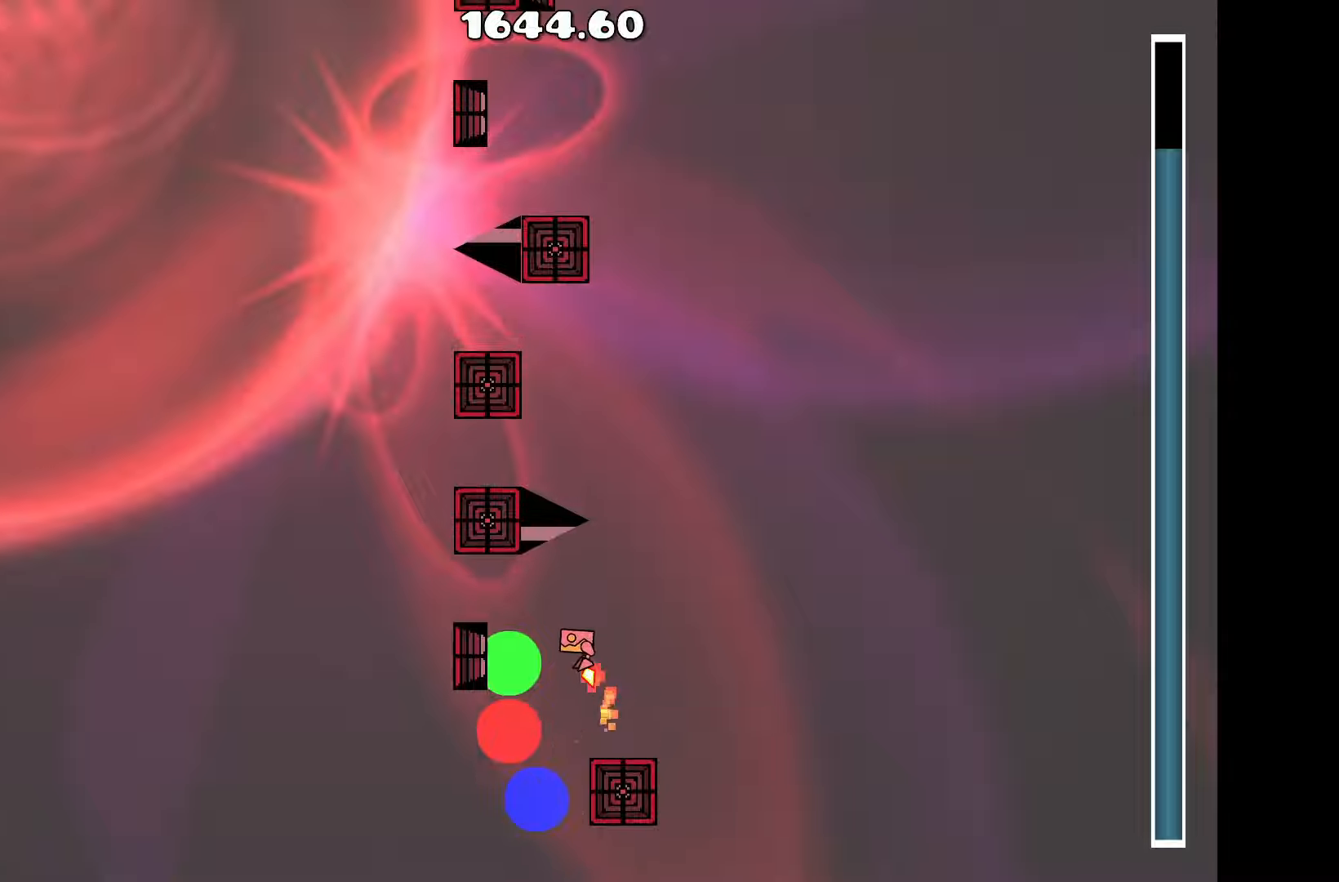
{"keys": ["a"], "events": [[100, "up", "up"], [133, "a", "up"], [467, "a", "down"]]}
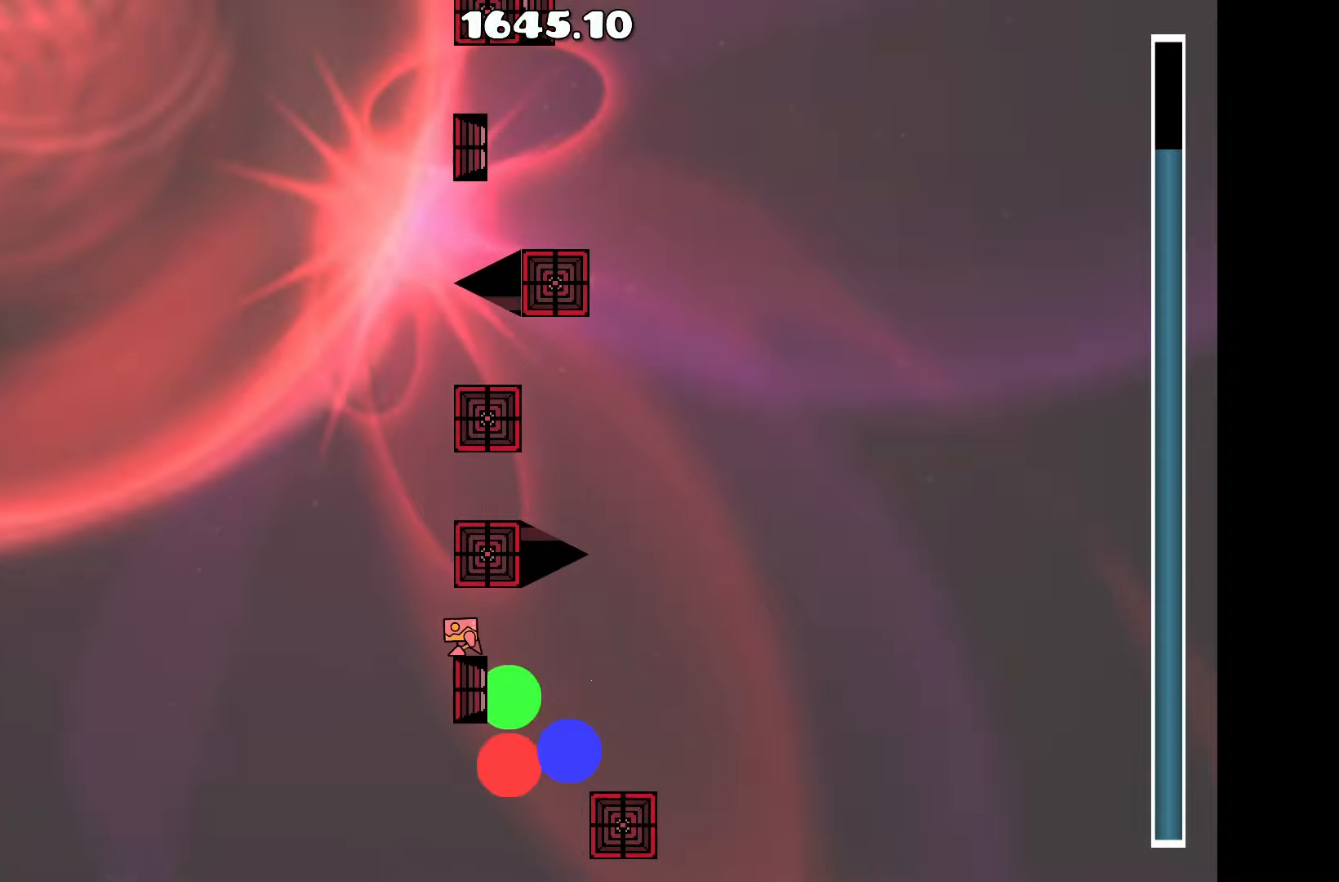
{"keys": [], "events": [[50, "up", "down"], [100, "a", "up"], [200, "d", "down"], [233, "up", "up"], [433, "d", "up"]]}
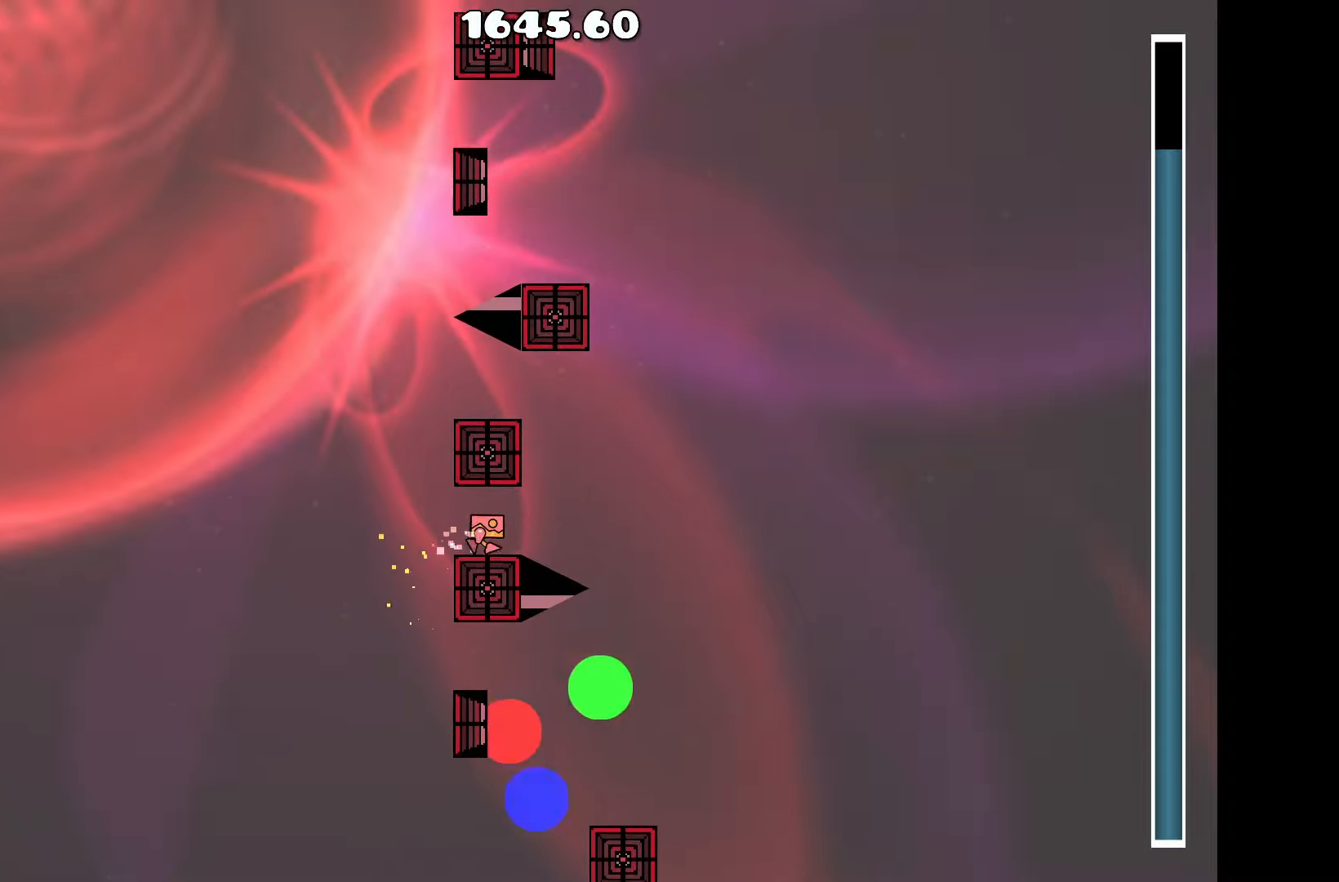
{"keys": ["d"], "events": [[117, "a", "down"], [250, "a", "up"], [250, "up", "down"], [400, "d", "down"], [433, "up", "up"]]}
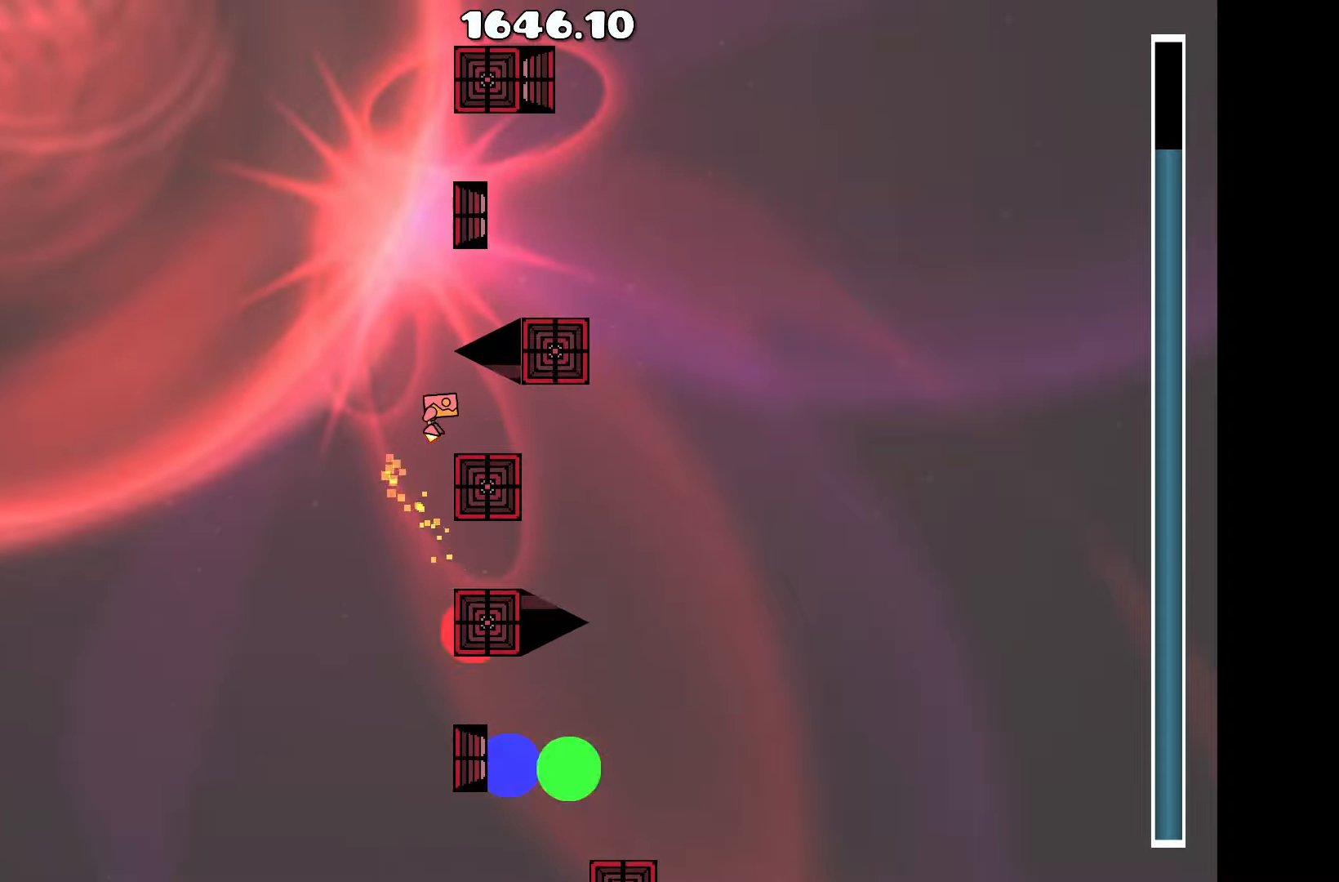
{"keys": ["d", "up"], "events": [[83, "d", "up"], [217, "a", "down"], [317, "up", "down"], [367, "a", "up"], [417, "d", "down"]]}
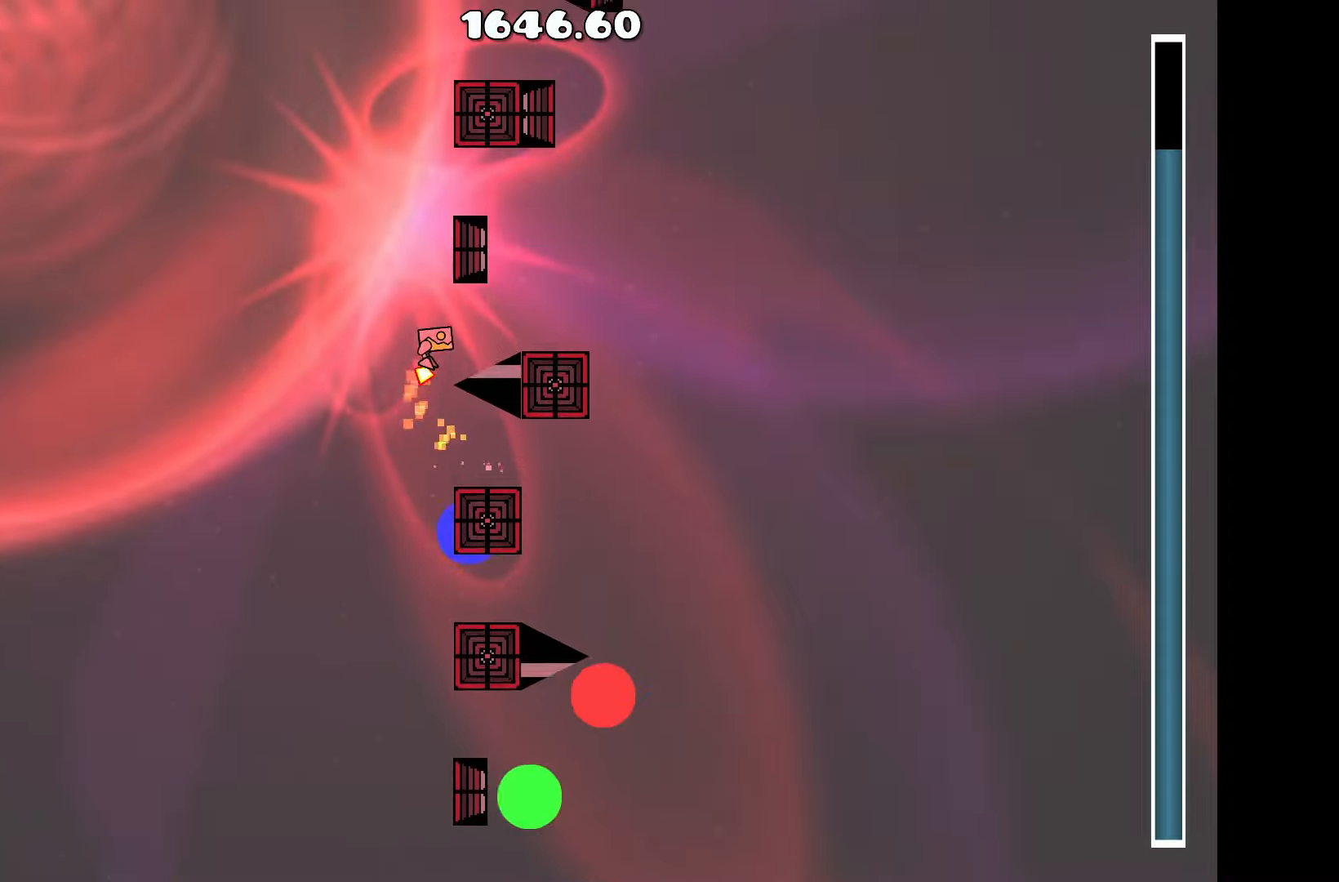
{"keys": ["a", "up"], "events": [[100, "up", "up"], [200, "d", "up"], [433, "up", "down"], [467, "a", "down"]]}
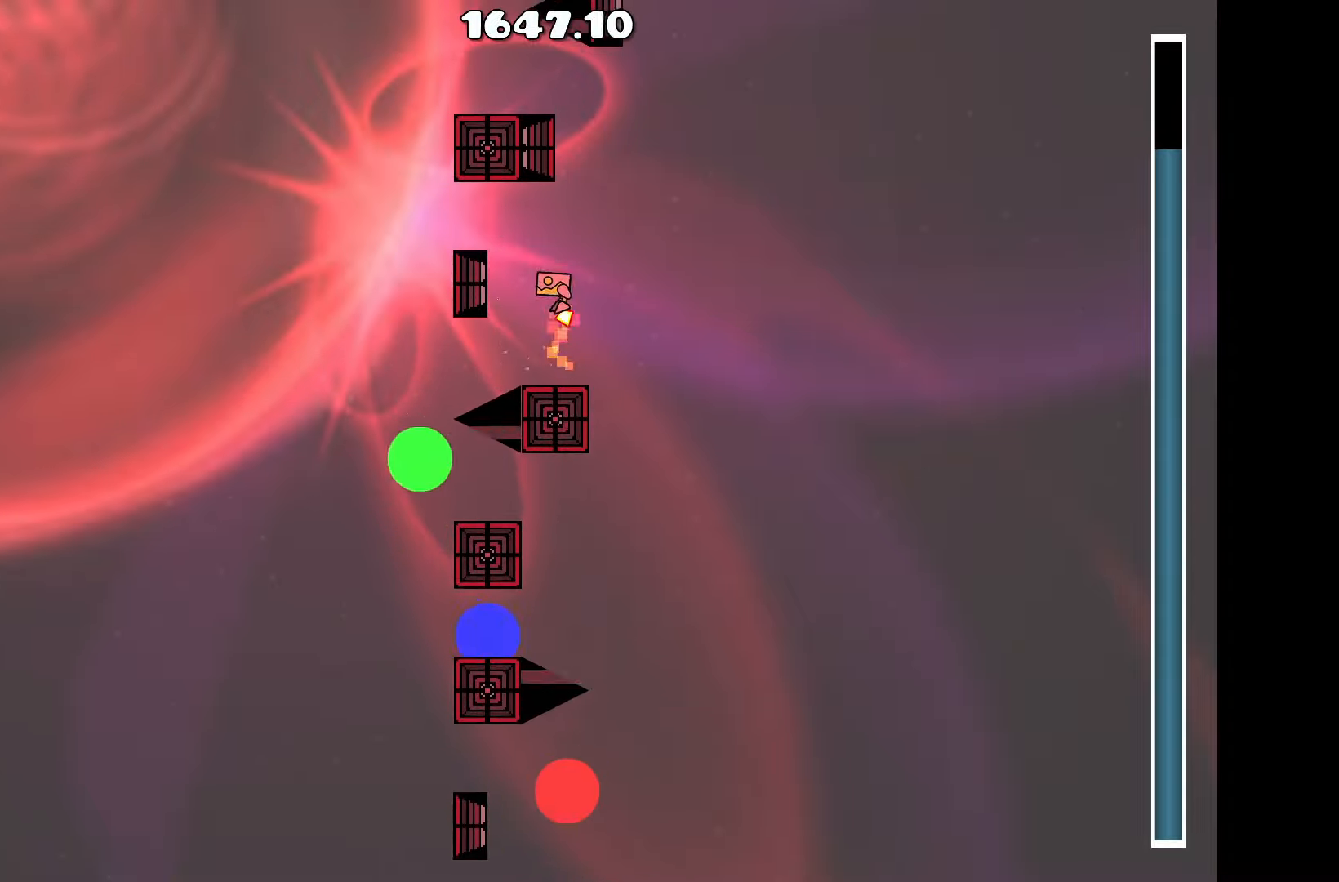
{"keys": ["a"], "events": [[67, "up", "up"], [167, "a", "up"], [400, "a", "down"]]}
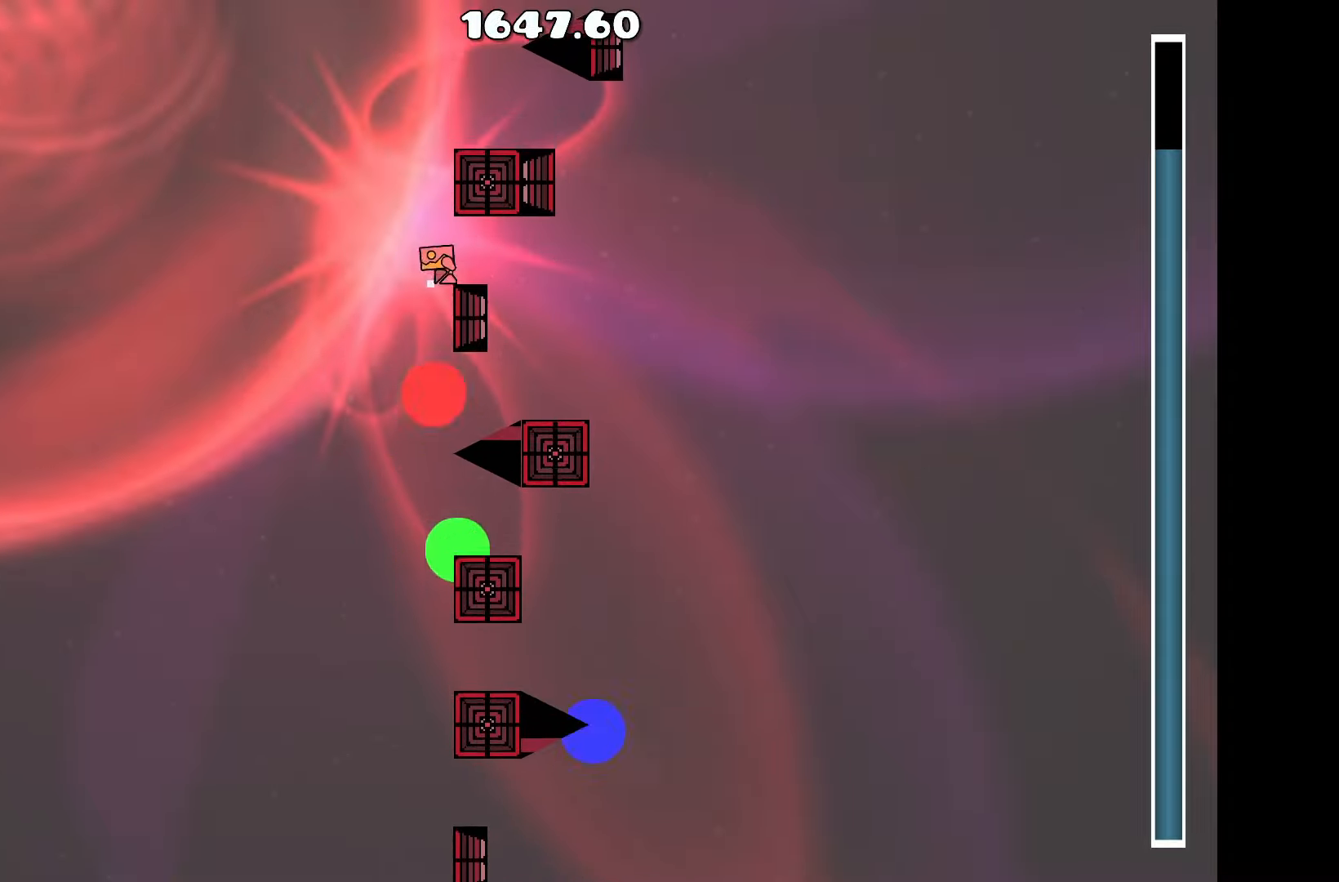
{"keys": [], "events": [[33, "up", "down"], [83, "a", "up"], [183, "d", "down"], [267, "up", "up"], [367, "d", "up"]]}
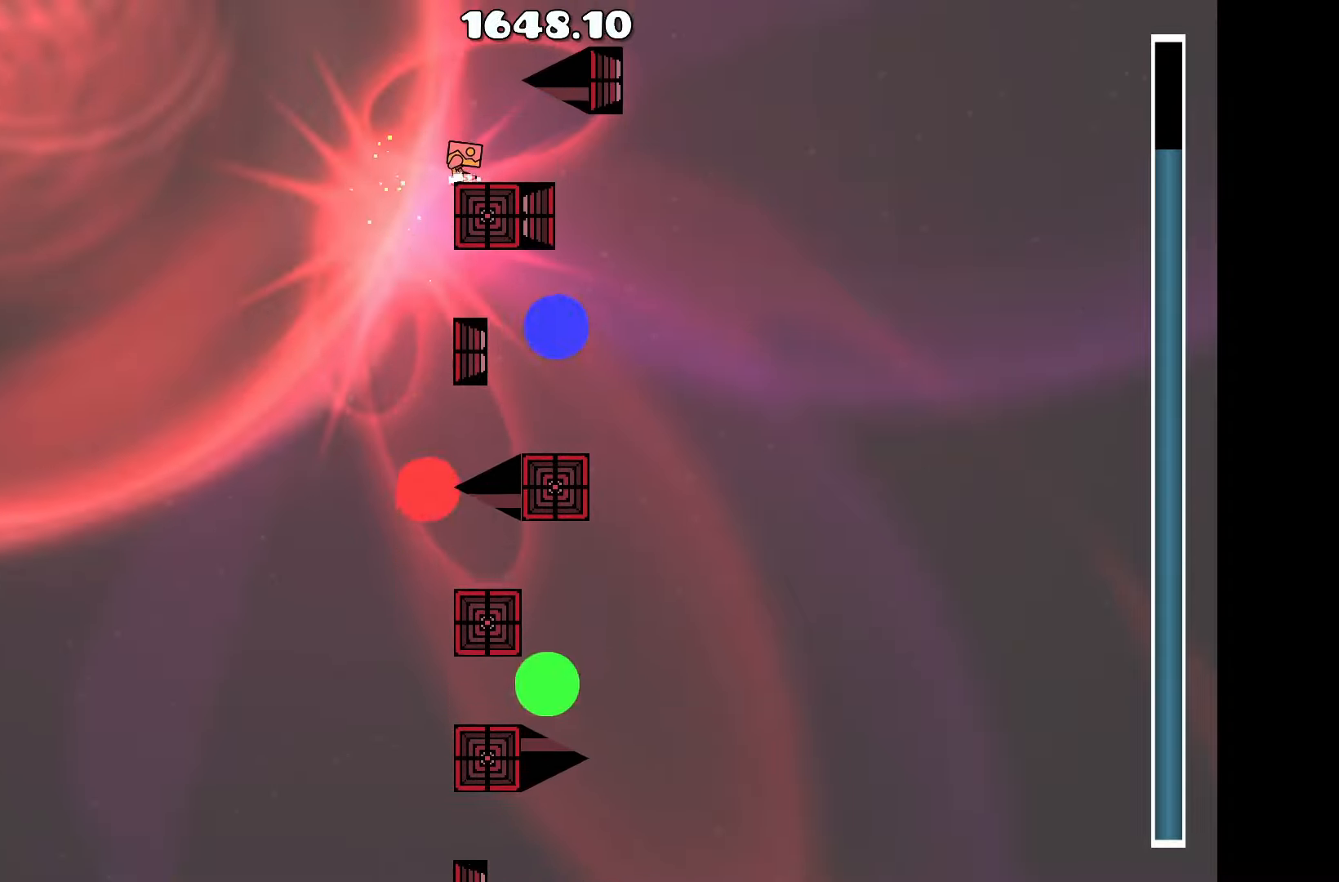
{"keys": [], "events": [[150, "up", "down"], [200, "d", "down"], [333, "up", "up"], [483, "d", "up"]]}
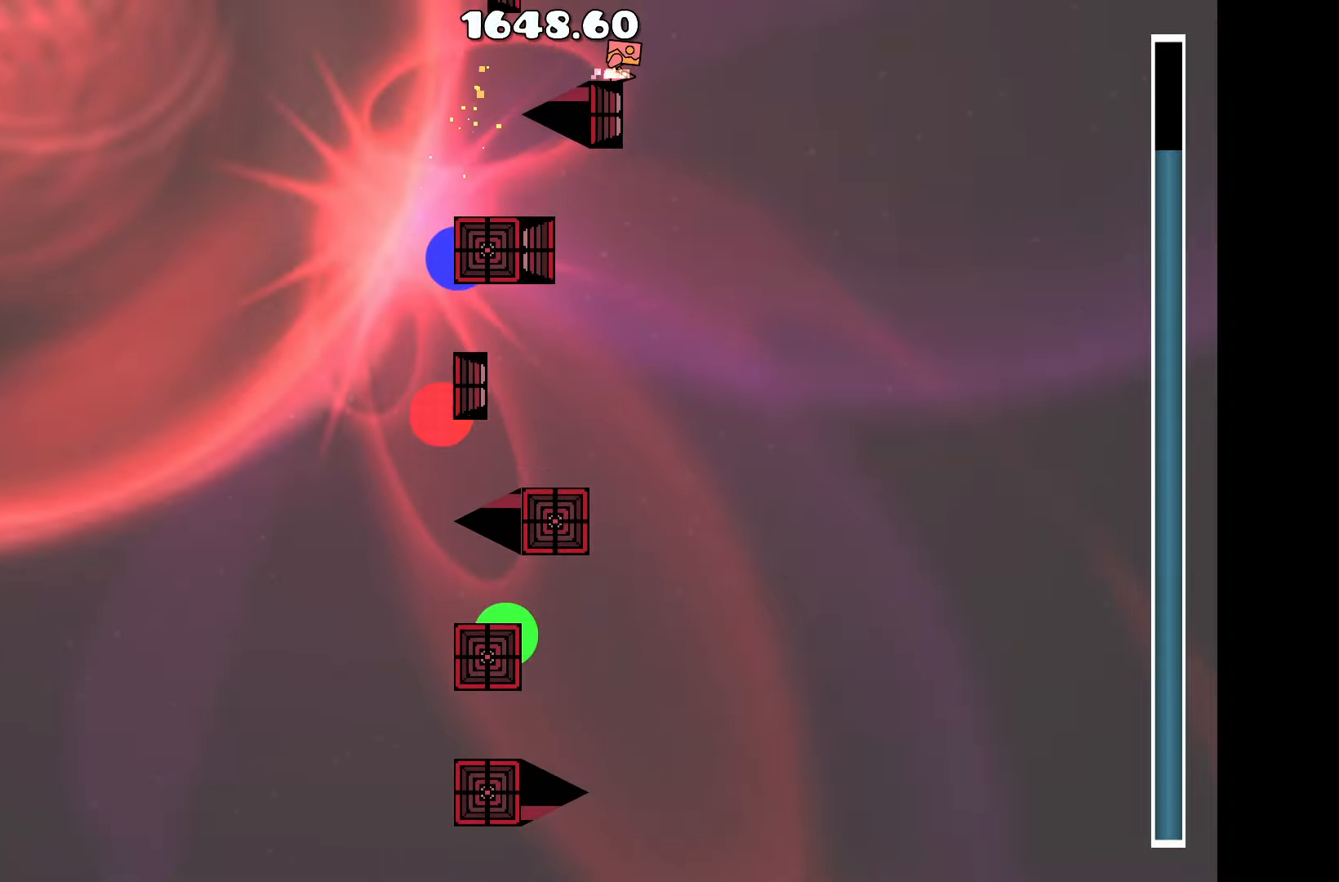
{"keys": [], "events": [[450, "d", "down"], [483, "d", "up"]]}